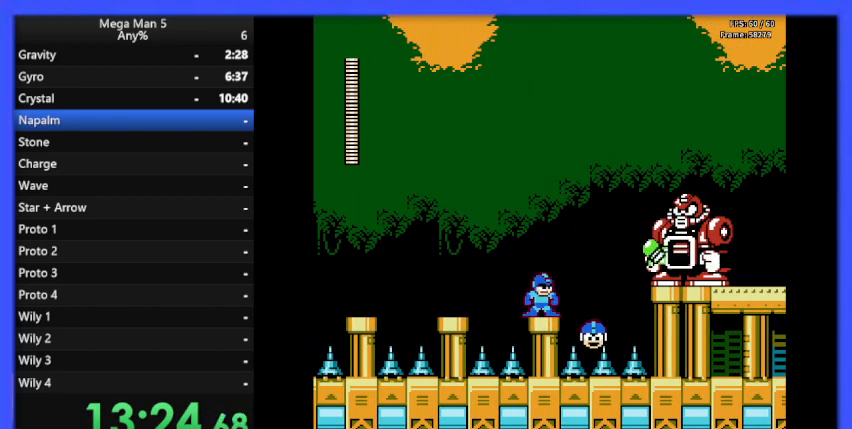
Gameplay with a controller (Nintendo layout); each line is a JSON object with the inputs held at the frame after it. "events" lists button and stick changes between this image and that frame as [ms after this image, input, new state], when the widget could be followed in between. Not read: L3 R3.
{"buttons": ["A", "B"], "events": [[333, "A", "down"]]}
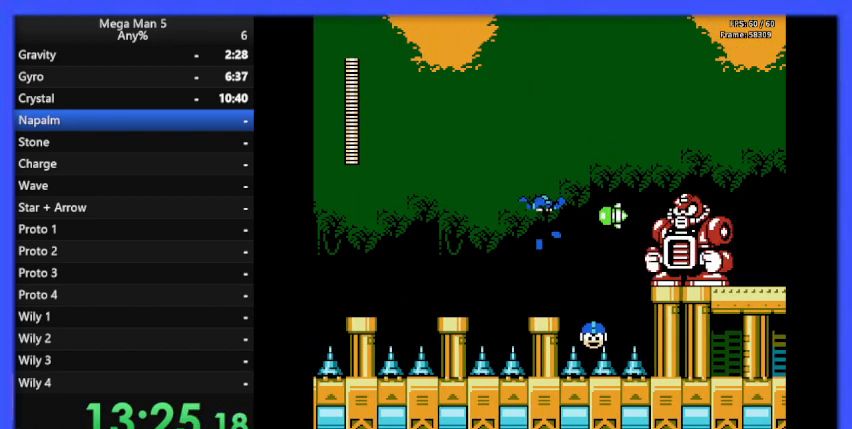
{"buttons": ["A", "B"], "events": [[33, "A", "up"], [33, "B", "up"], [100, "B", "down"], [500, "A", "down"]]}
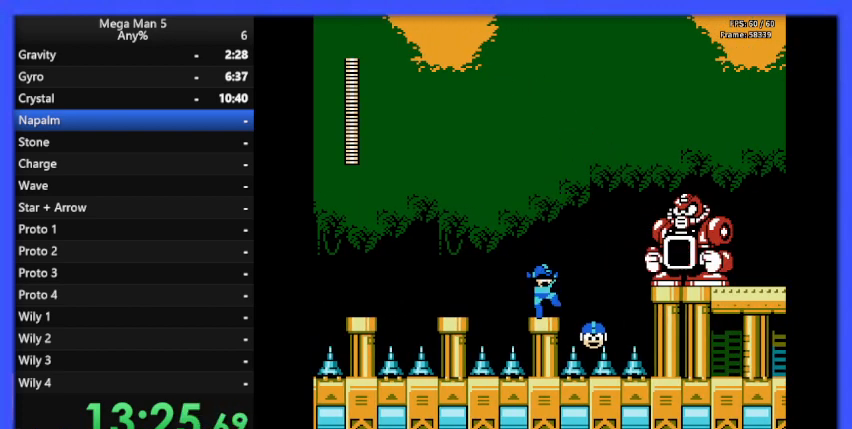
{"buttons": ["B"], "events": [[200, "A", "up"], [200, "B", "up"], [300, "B", "down"]]}
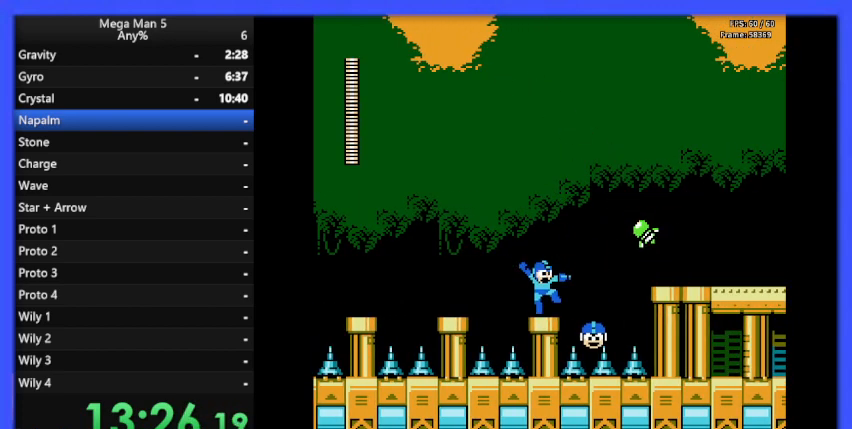
{"buttons": ["B"], "events": [[133, "A", "down"], [300, "A", "up"], [300, "B", "up"], [400, "B", "down"]]}
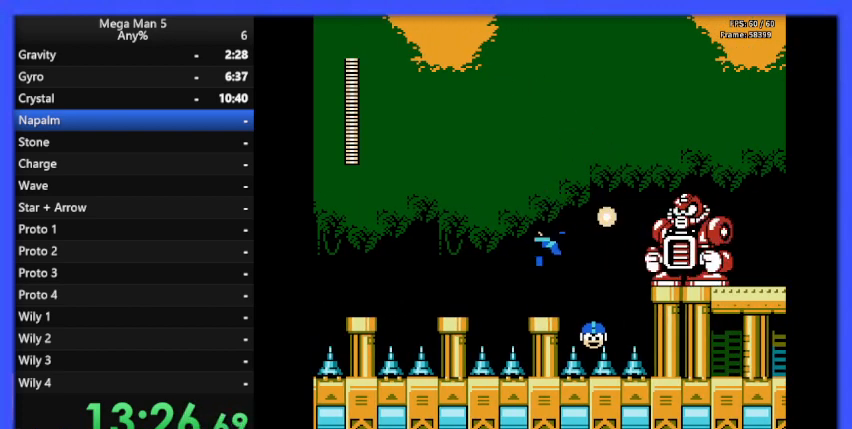
{"buttons": ["A", "B"], "events": [[333, "A", "down"]]}
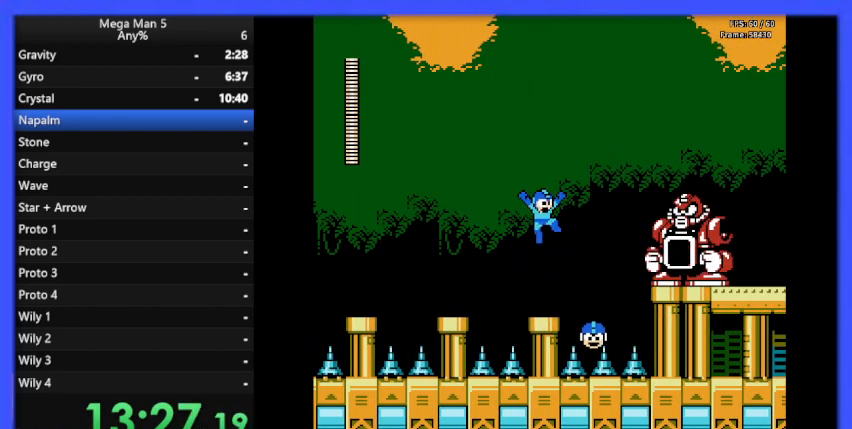
{"buttons": ["B"], "events": [[33, "A", "up"], [67, "B", "up"], [167, "B", "down"]]}
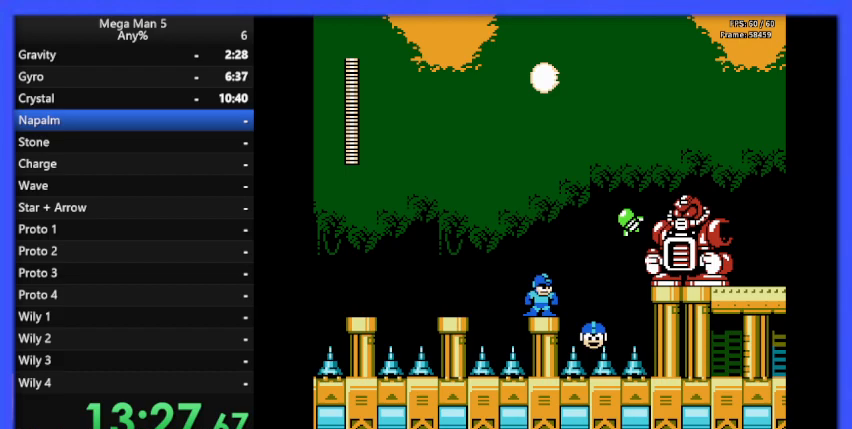
{"buttons": [], "events": [[33, "A", "down"], [200, "A", "up"], [200, "B", "up"], [267, "B", "down"], [467, "B", "up"]]}
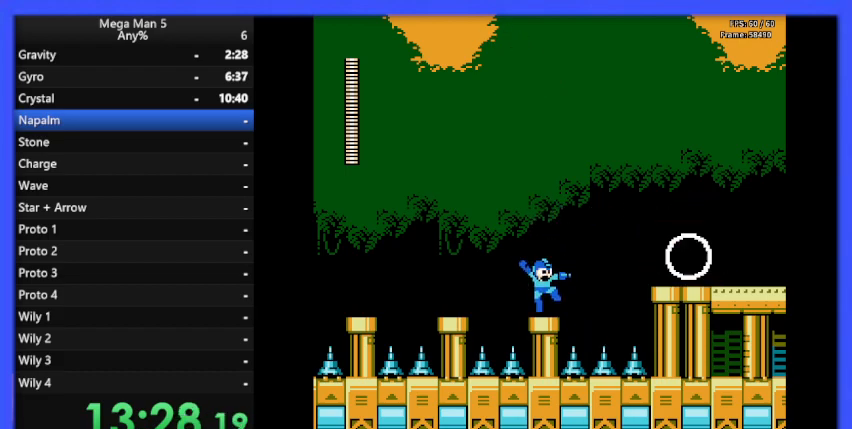
{"buttons": ["B"], "events": [[133, "A", "down"], [233, "B", "down"], [367, "A", "up"], [367, "B", "up"], [467, "B", "down"]]}
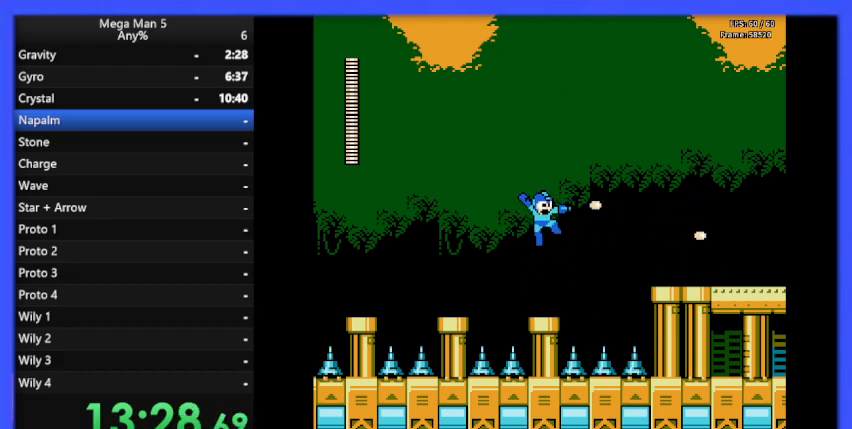
{"buttons": ["B", "DPAD_RIGHT"], "events": [[333, "DPAD_RIGHT", "down"]]}
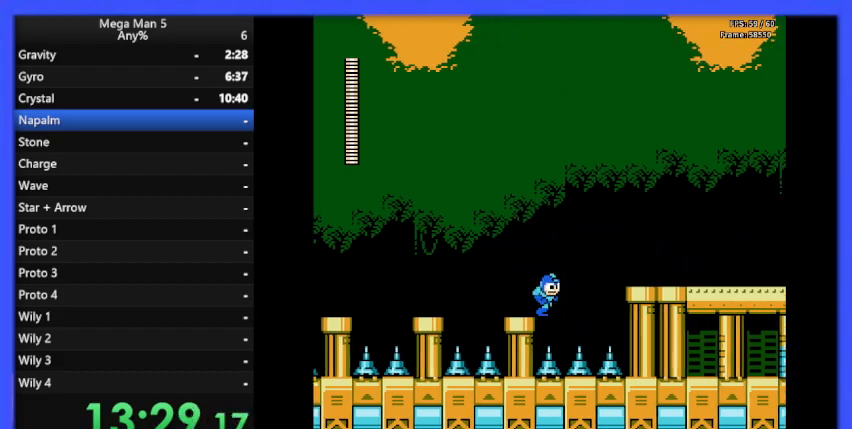
{"buttons": ["B", "DPAD_RIGHT"], "events": [[33, "A", "down"], [467, "A", "up"]]}
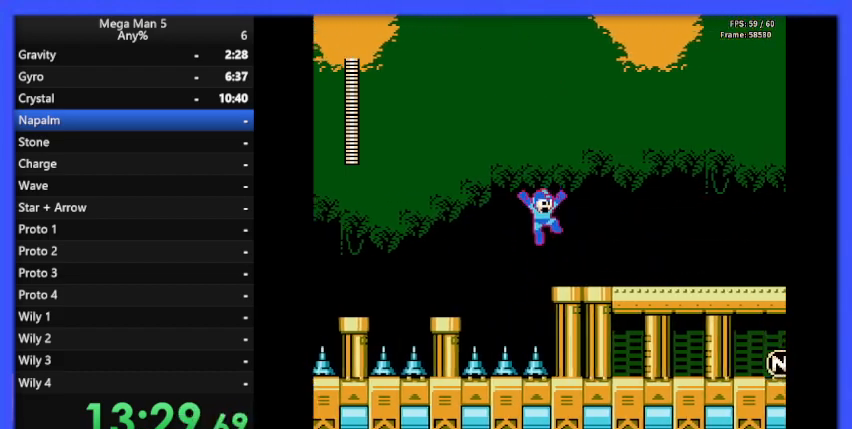
{"buttons": ["B", "DPAD_RIGHT"], "events": []}
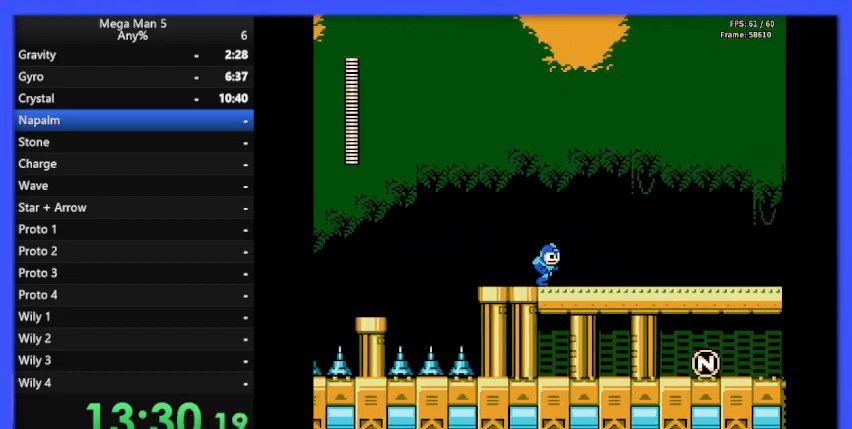
{"buttons": ["B", "DPAD_RIGHT"], "events": [[333, "A", "down"], [333, "DPAD_DOWN", "down"], [467, "A", "up"], [500, "DPAD_DOWN", "up"]]}
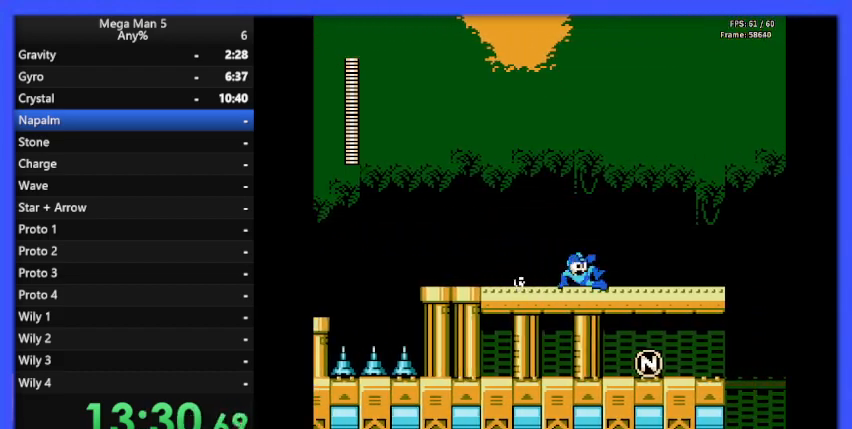
{"buttons": ["B", "DPAD_RIGHT"], "events": [[300, "DPAD_DOWN", "down"], [333, "A", "down"], [400, "DPAD_DOWN", "up"], [433, "A", "up"]]}
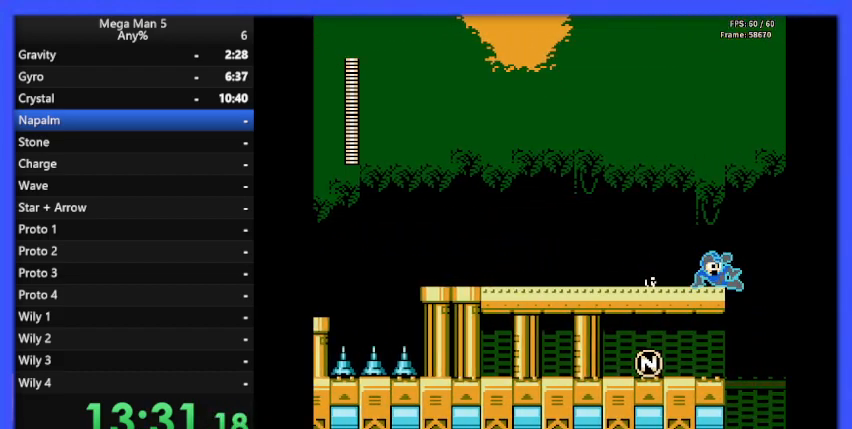
{"buttons": ["B", "DPAD_LEFT"], "events": [[200, "DPAD_RIGHT", "up"], [467, "DPAD_LEFT", "down"]]}
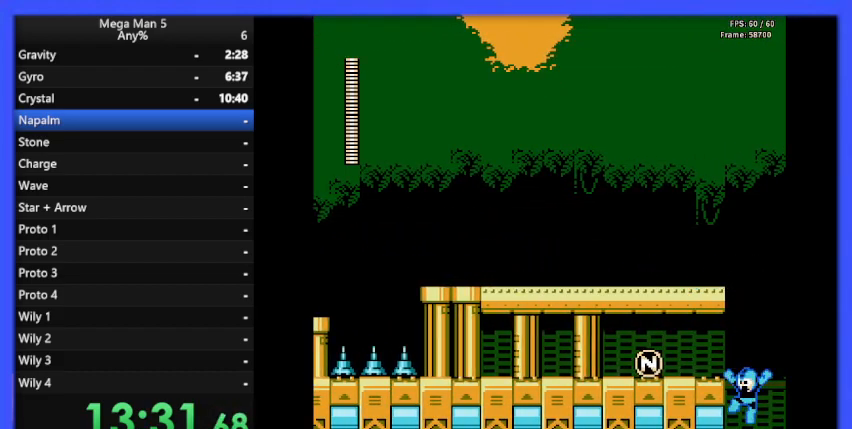
{"buttons": ["B", "DPAD_LEFT"], "events": []}
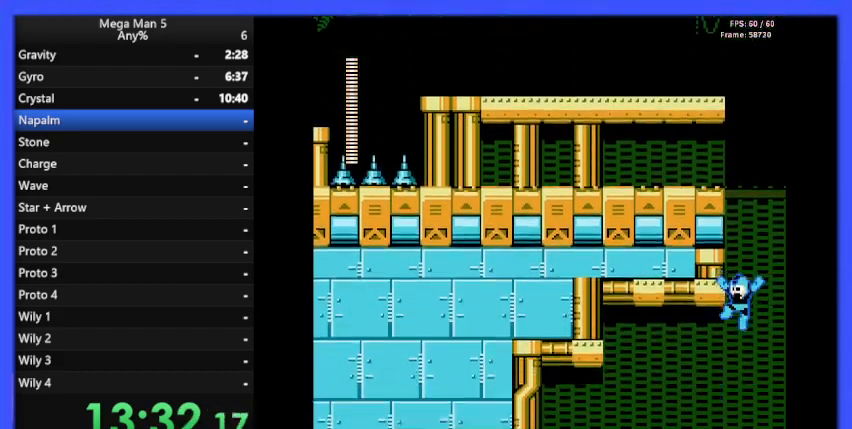
{"buttons": ["B", "DPAD_LEFT"], "events": []}
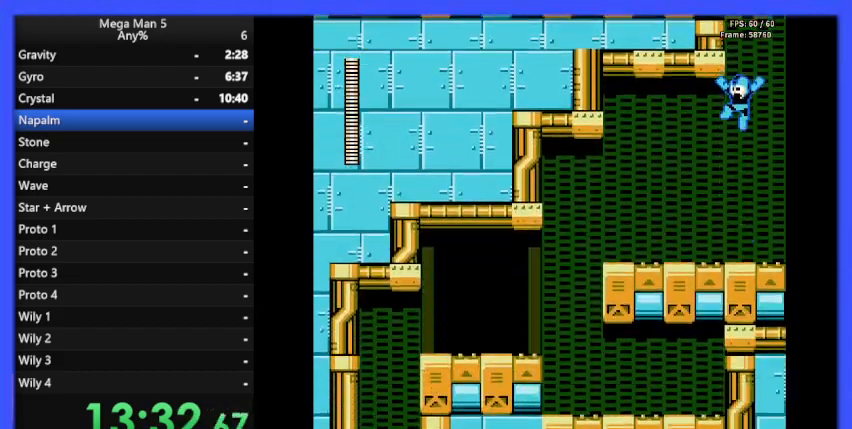
{"buttons": ["B"], "events": [[400, "B", "up"], [400, "DPAD_LEFT", "up"], [467, "B", "down"]]}
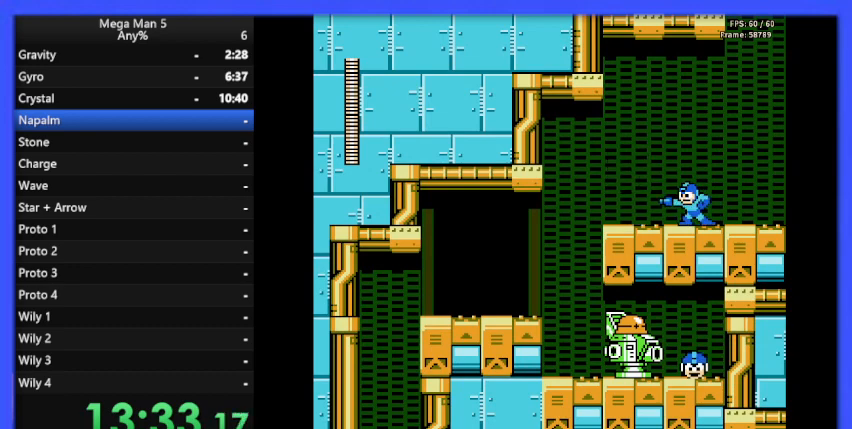
{"buttons": ["B", "DPAD_LEFT"], "events": [[33, "B", "up"], [100, "B", "down"], [167, "B", "up"], [233, "B", "down"], [233, "DPAD_LEFT", "down"], [367, "A", "down"], [433, "A", "up"]]}
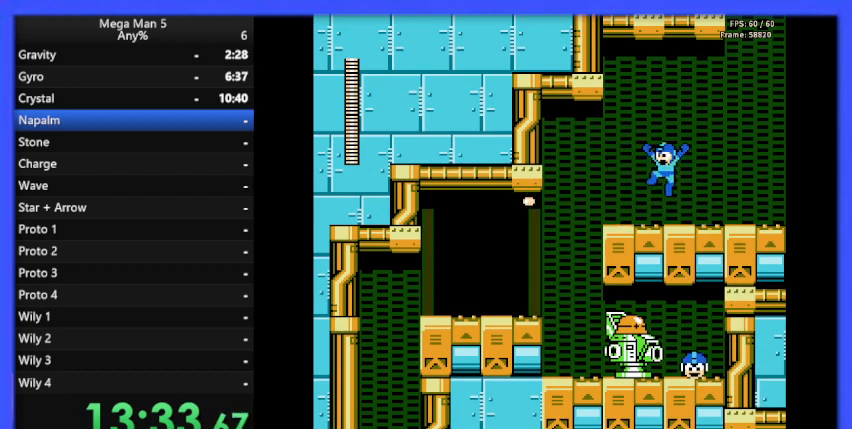
{"buttons": ["B", "DPAD_LEFT"], "events": []}
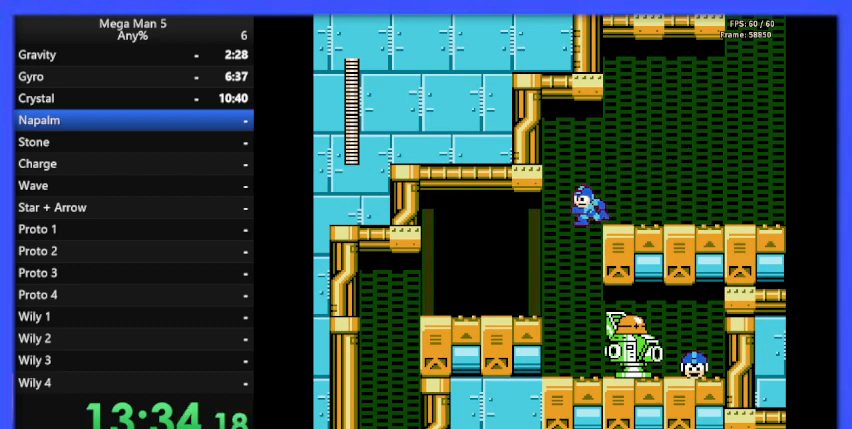
{"buttons": ["B"], "events": [[167, "DPAD_LEFT", "up"], [300, "DPAD_RIGHT", "down"], [367, "DPAD_RIGHT", "up"]]}
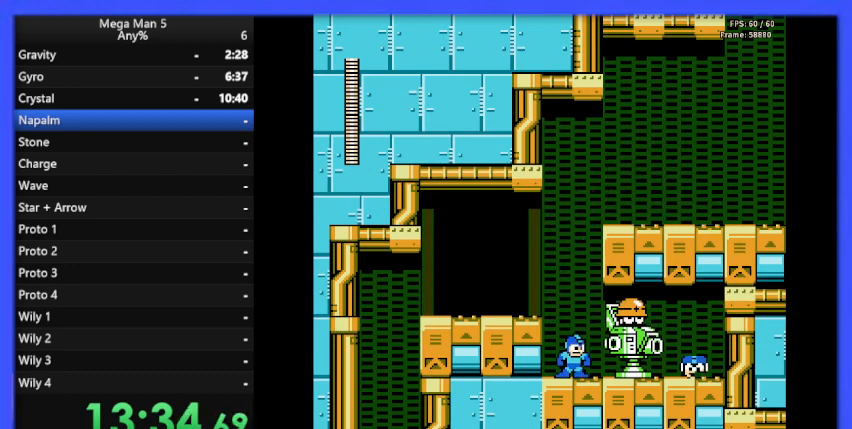
{"buttons": ["B"], "events": []}
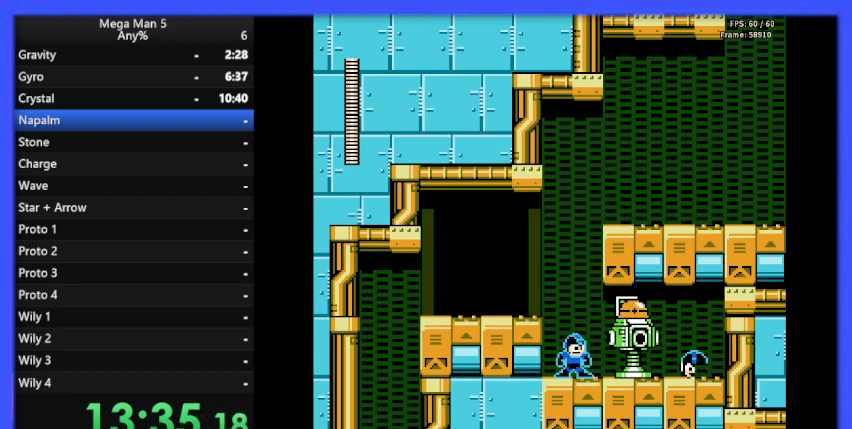
{"buttons": [], "events": [[400, "B", "up"], [433, "B", "down"], [500, "B", "up"]]}
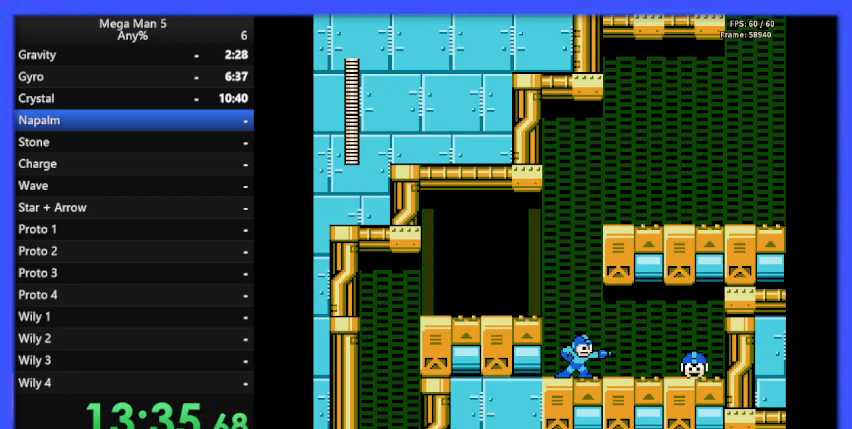
{"buttons": ["A", "B", "DPAD_RIGHT"], "events": [[67, "B", "down"], [133, "B", "up"], [167, "B", "down"], [167, "DPAD_RIGHT", "down"], [367, "DPAD_DOWN", "down"], [400, "A", "down"], [467, "DPAD_DOWN", "up"]]}
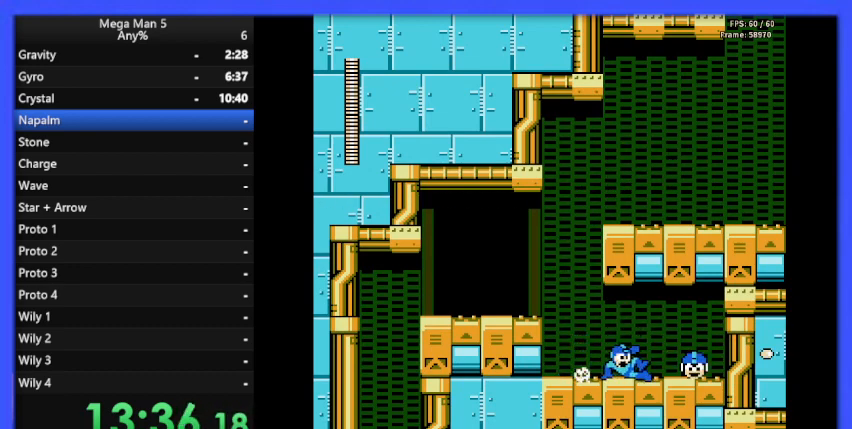
{"buttons": ["B", "DPAD_DOWN", "DPAD_LEFT"], "events": [[33, "A", "up"], [200, "DPAD_RIGHT", "up"], [267, "DPAD_LEFT", "down"], [333, "A", "down"], [333, "DPAD_LEFT", "up"], [367, "DPAD_DOWN", "down"], [433, "DPAD_LEFT", "down"], [467, "A", "up"]]}
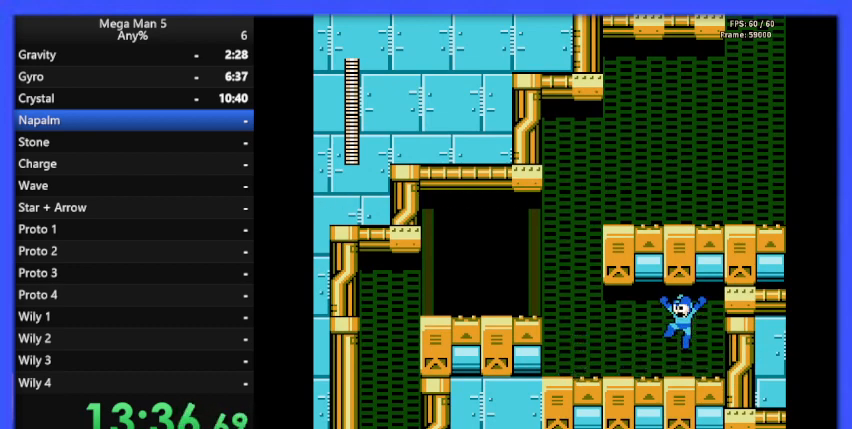
{"buttons": ["A", "B", "DPAD_LEFT"], "events": [[67, "DPAD_DOWN", "up"], [233, "A", "down"], [233, "DPAD_DOWN", "down"], [233, "DPAD_LEFT", "up"], [300, "DPAD_LEFT", "down"], [333, "A", "up"], [367, "DPAD_DOWN", "up"], [500, "A", "down"]]}
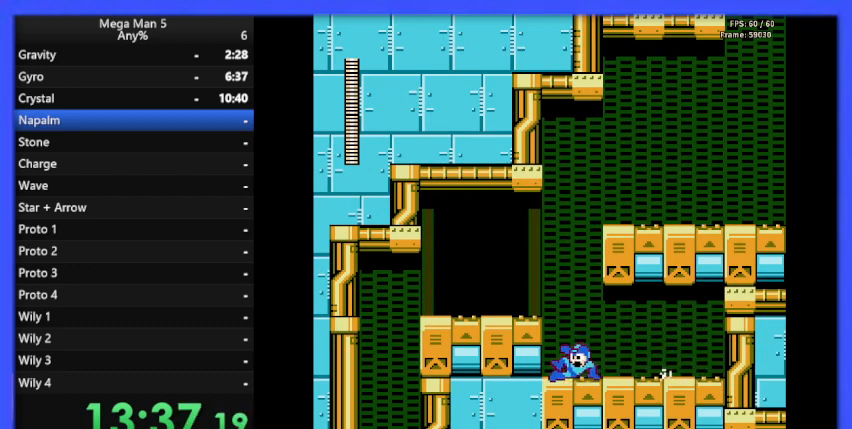
{"buttons": ["A", "B", "DPAD_DOWN", "DPAD_LEFT"], "events": [[200, "A", "up"], [400, "A", "down"], [400, "DPAD_DOWN", "down"], [433, "DPAD_LEFT", "up"], [500, "DPAD_LEFT", "down"]]}